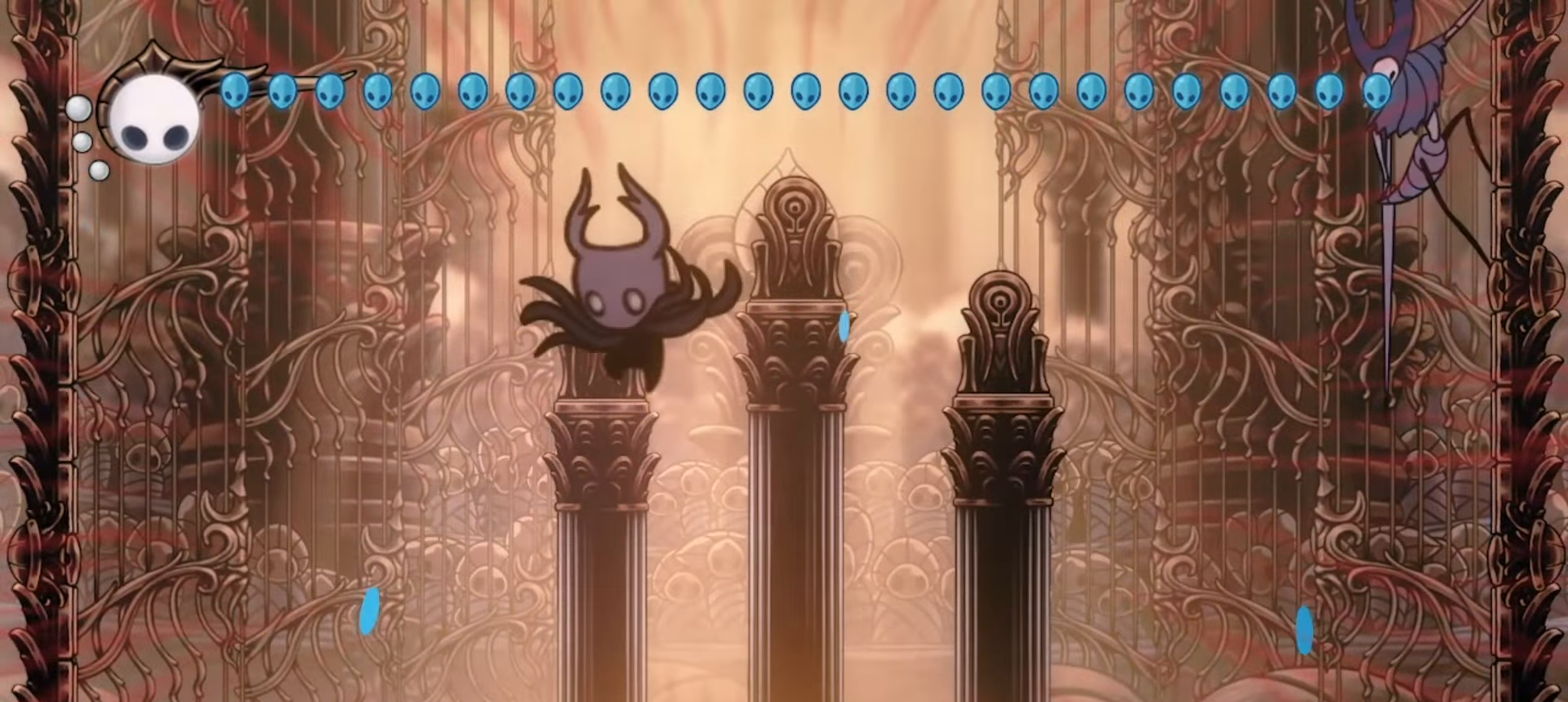
Gameplay with keyboard; each line is a JSON object with the keys held at the frame after it. "events" lists presses ("down") and releases ("up") of "a", "c", "d", "down", "f", "i", "left", "right", "s", "up", "x" and "z" between this image and that frame as [ms after this image, input, new state], when the widget could be followed in between. No other keys are recorded. Mouse input is not recorded.
{"keys": ["right", "x"], "events": [[150, "down", "up"], [183, "left", "up"], [183, "right", "down"], [333, "c", "down"], [417, "c", "up"]]}
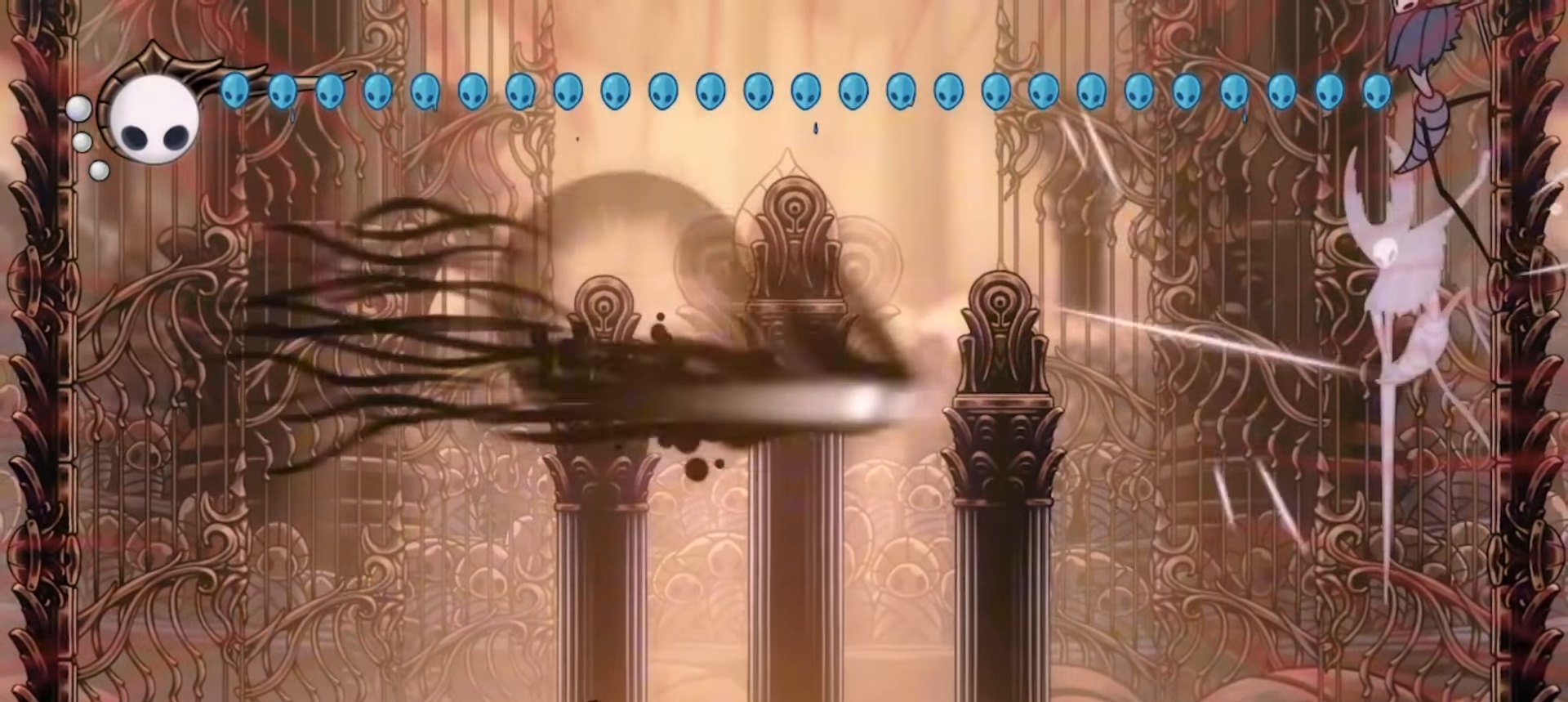
{"keys": ["right", "x"], "events": [[117, "right", "up"], [483, "right", "down"]]}
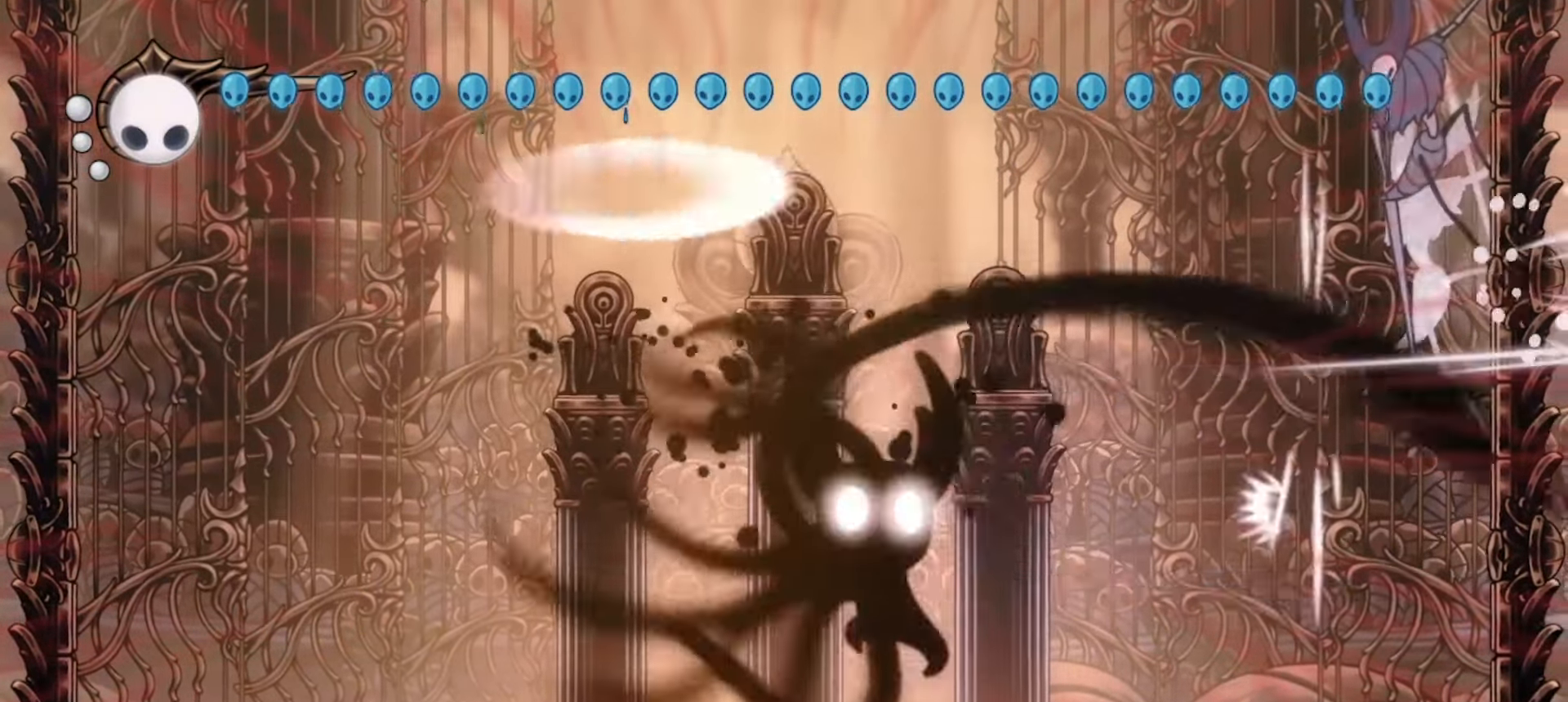
{"keys": ["x", "z"], "events": [[83, "z", "down"], [183, "right", "up"], [267, "right", "down"], [367, "z", "up"], [450, "right", "up"], [450, "z", "down"]]}
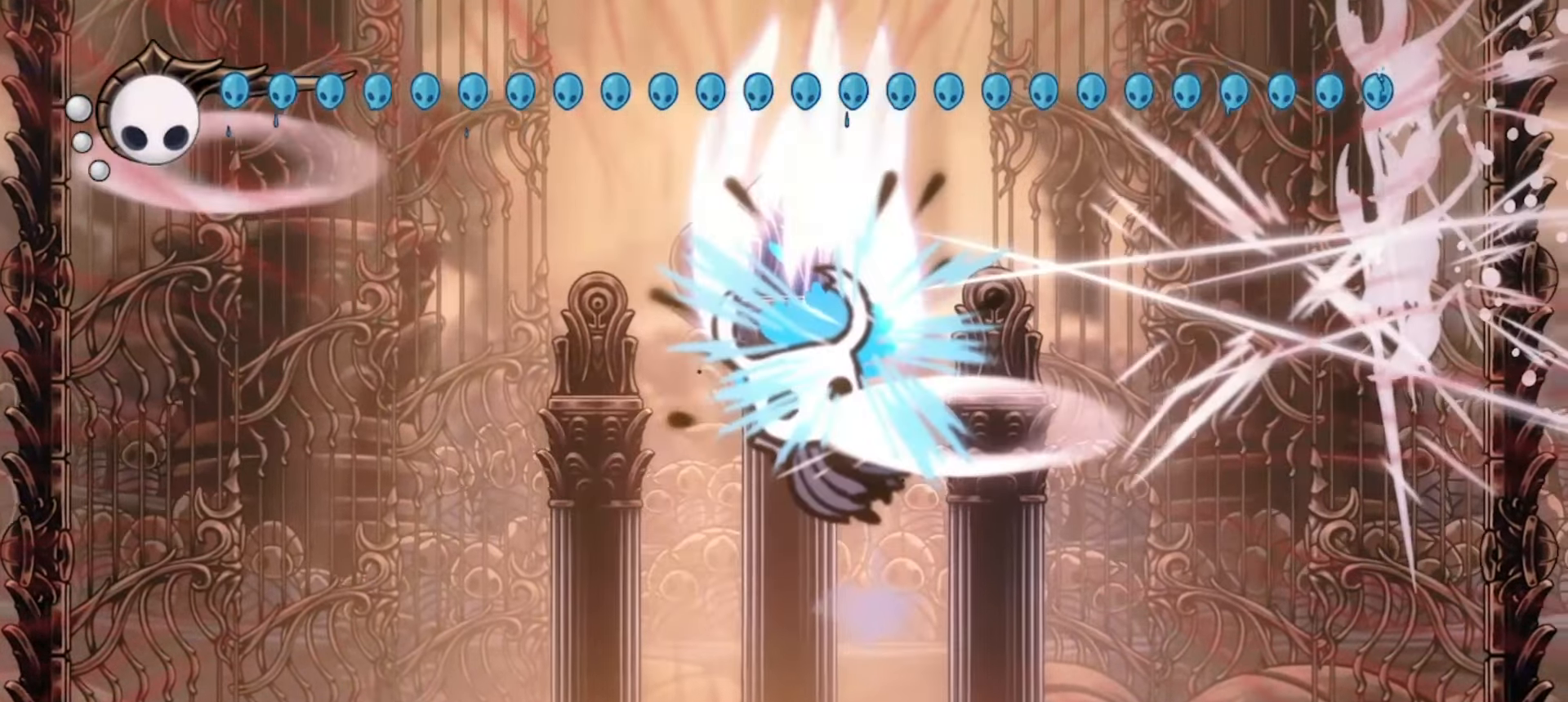
{"keys": ["c", "right", "x"], "events": [[200, "right", "down"], [483, "c", "down"], [483, "z", "up"]]}
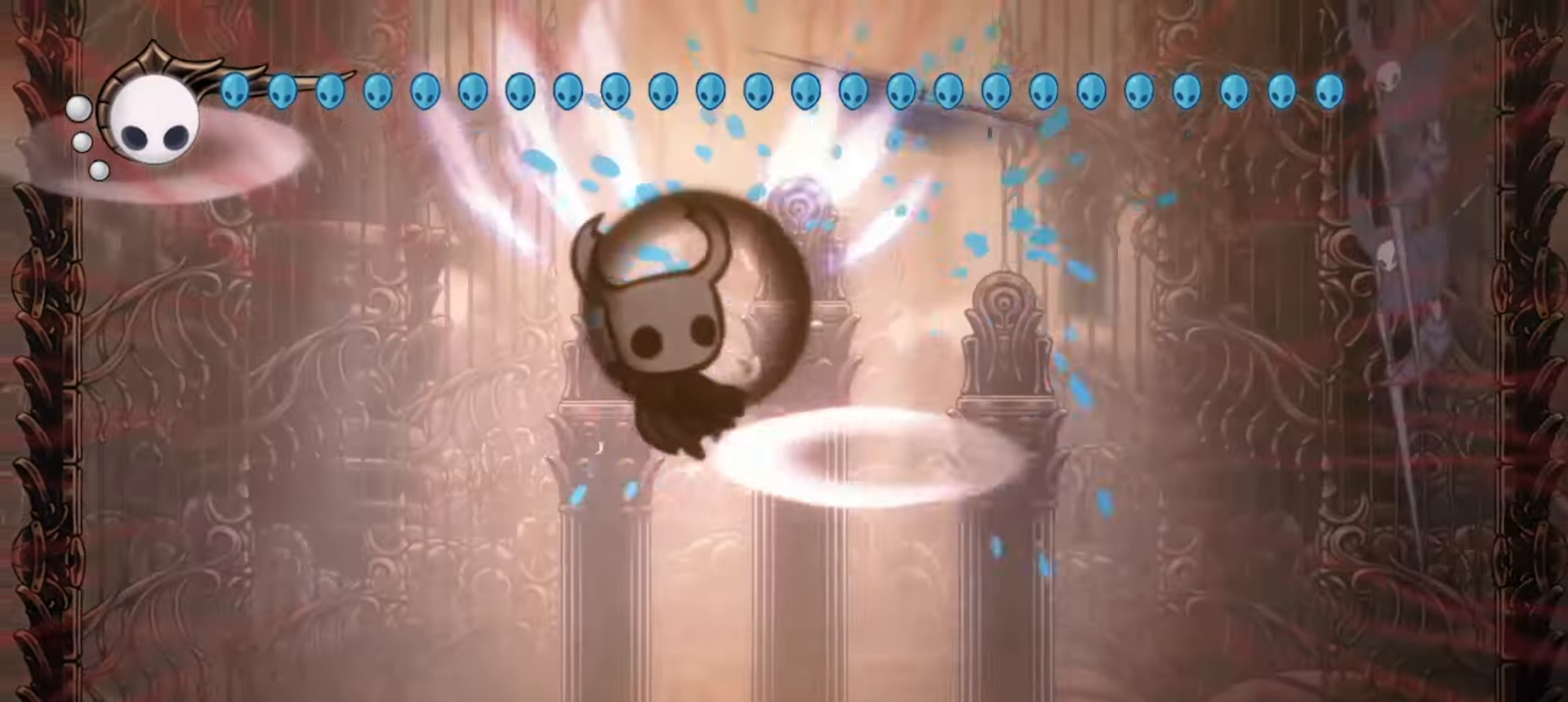
{"keys": ["x", "z"], "events": [[67, "c", "up"], [400, "z", "down"], [500, "right", "up"]]}
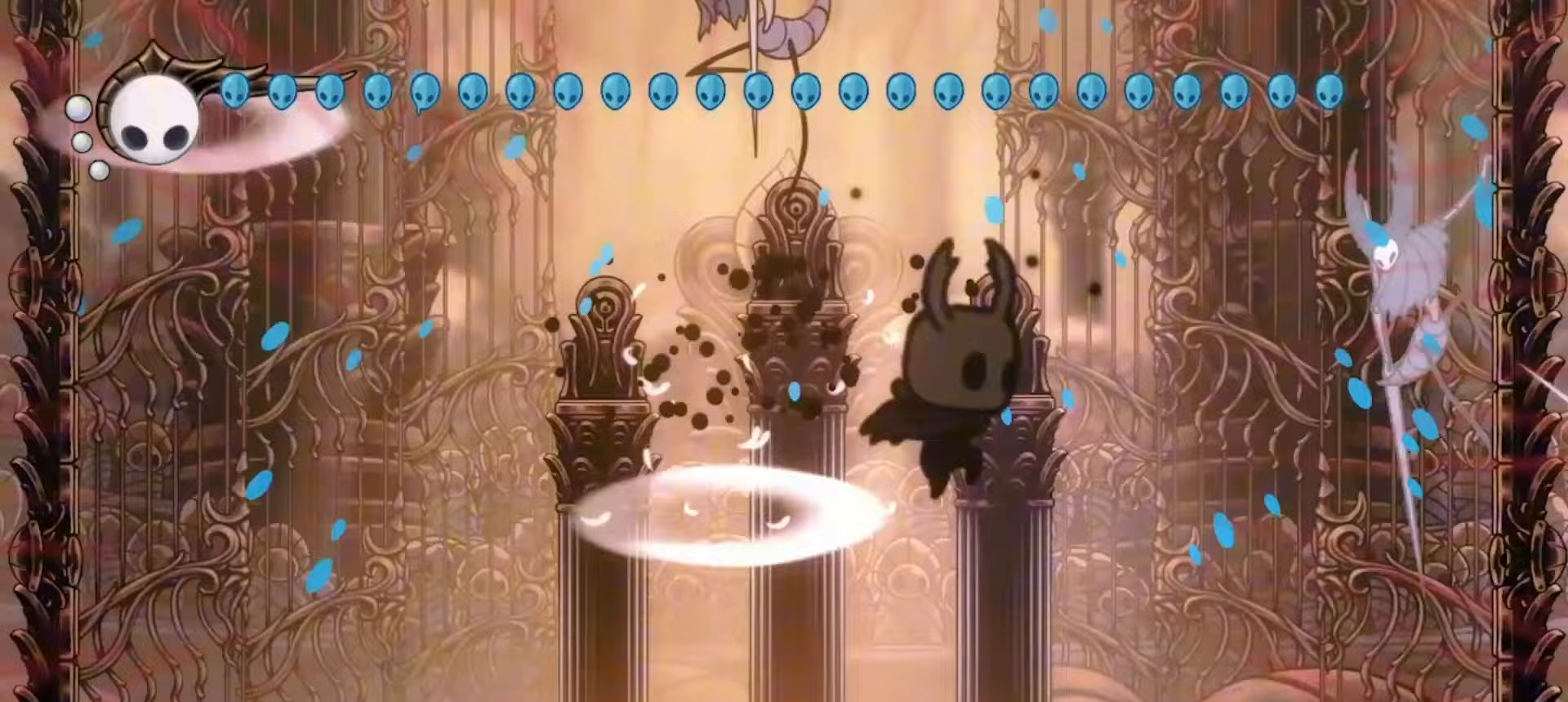
{"keys": ["down", "right", "x", "z"], "events": [[33, "left", "down"], [133, "z", "up"], [267, "down", "down"], [267, "left", "up"], [417, "right", "down"], [467, "z", "down"]]}
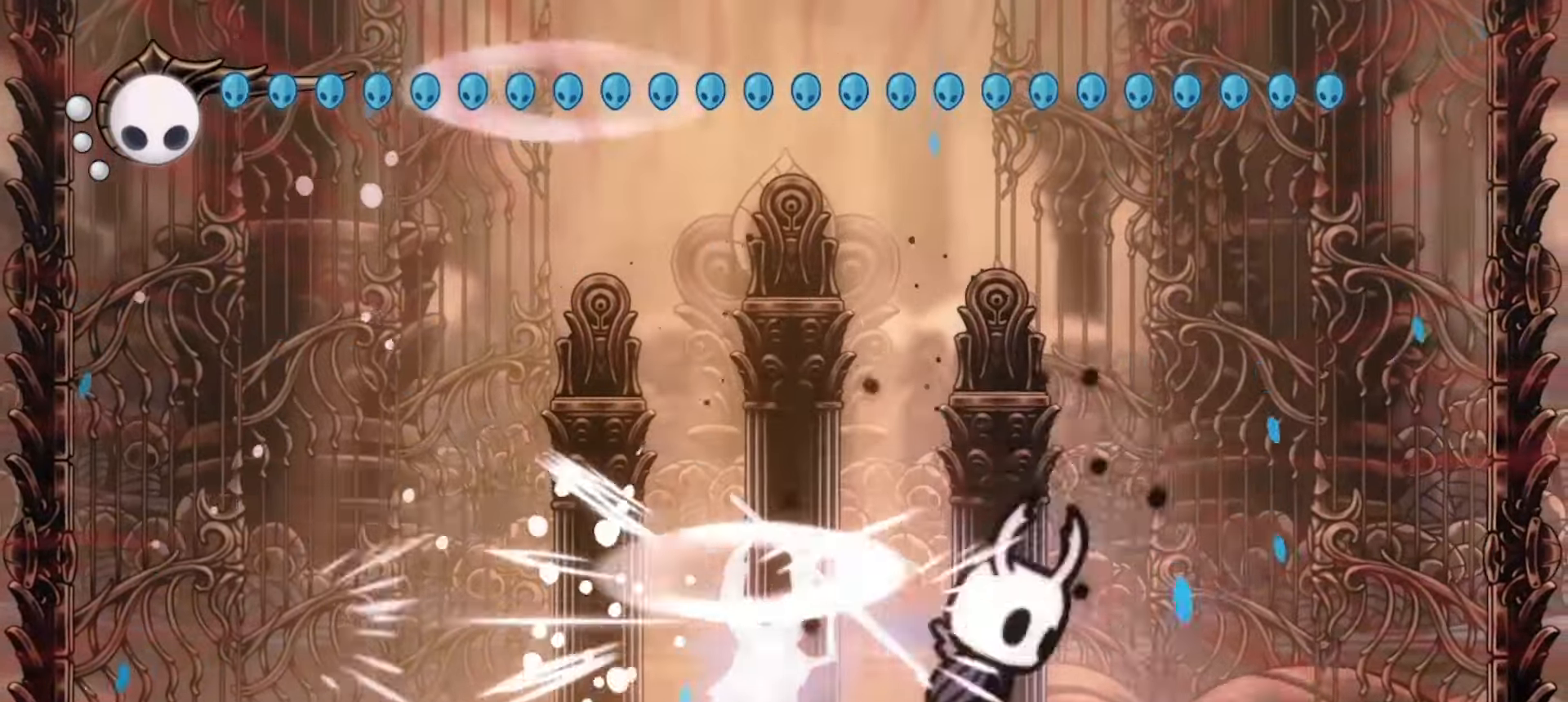
{"keys": ["c", "down", "left", "x"], "events": [[200, "left", "down"], [283, "right", "up"], [333, "z", "up"], [467, "c", "down"]]}
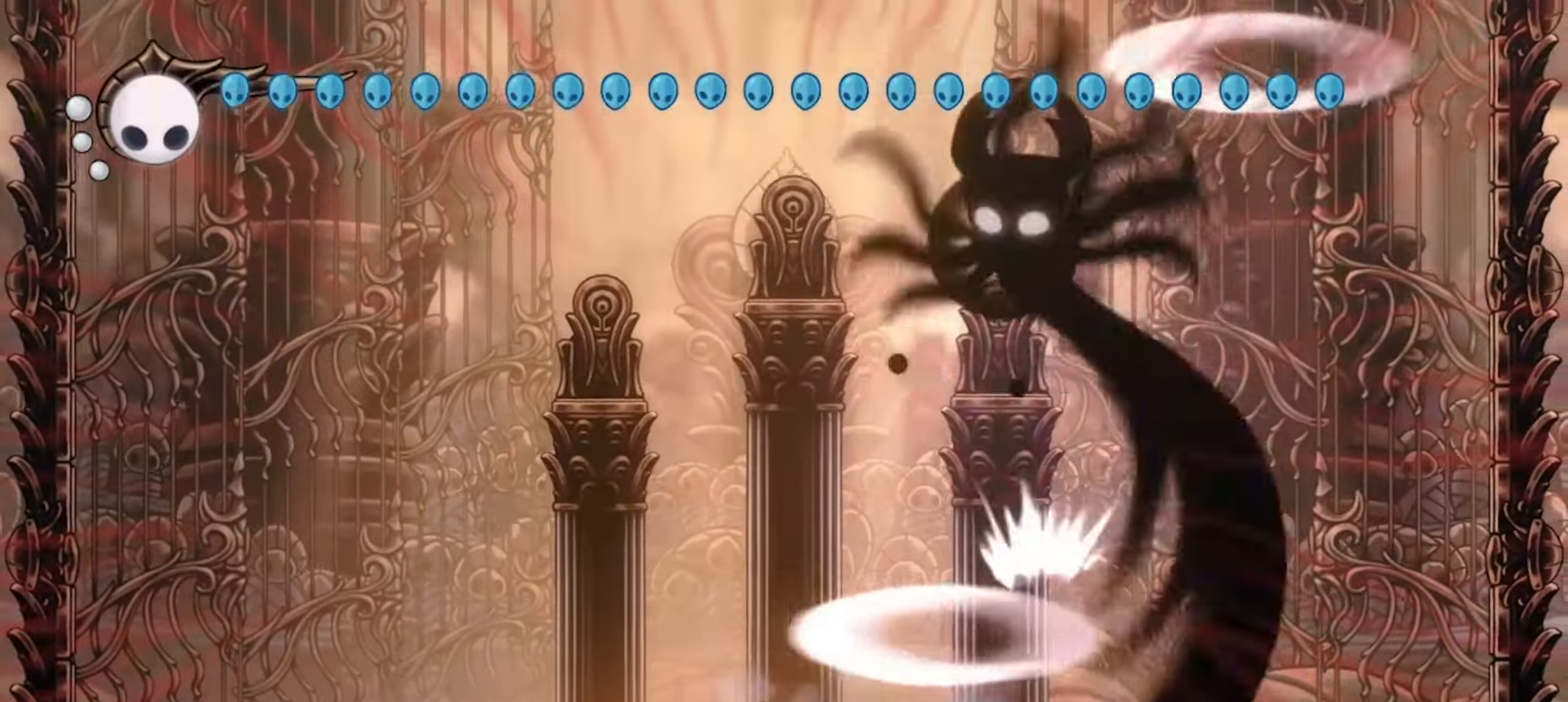
{"keys": ["down", "right", "x"], "events": [[117, "c", "up"], [400, "right", "down"], [450, "left", "up"]]}
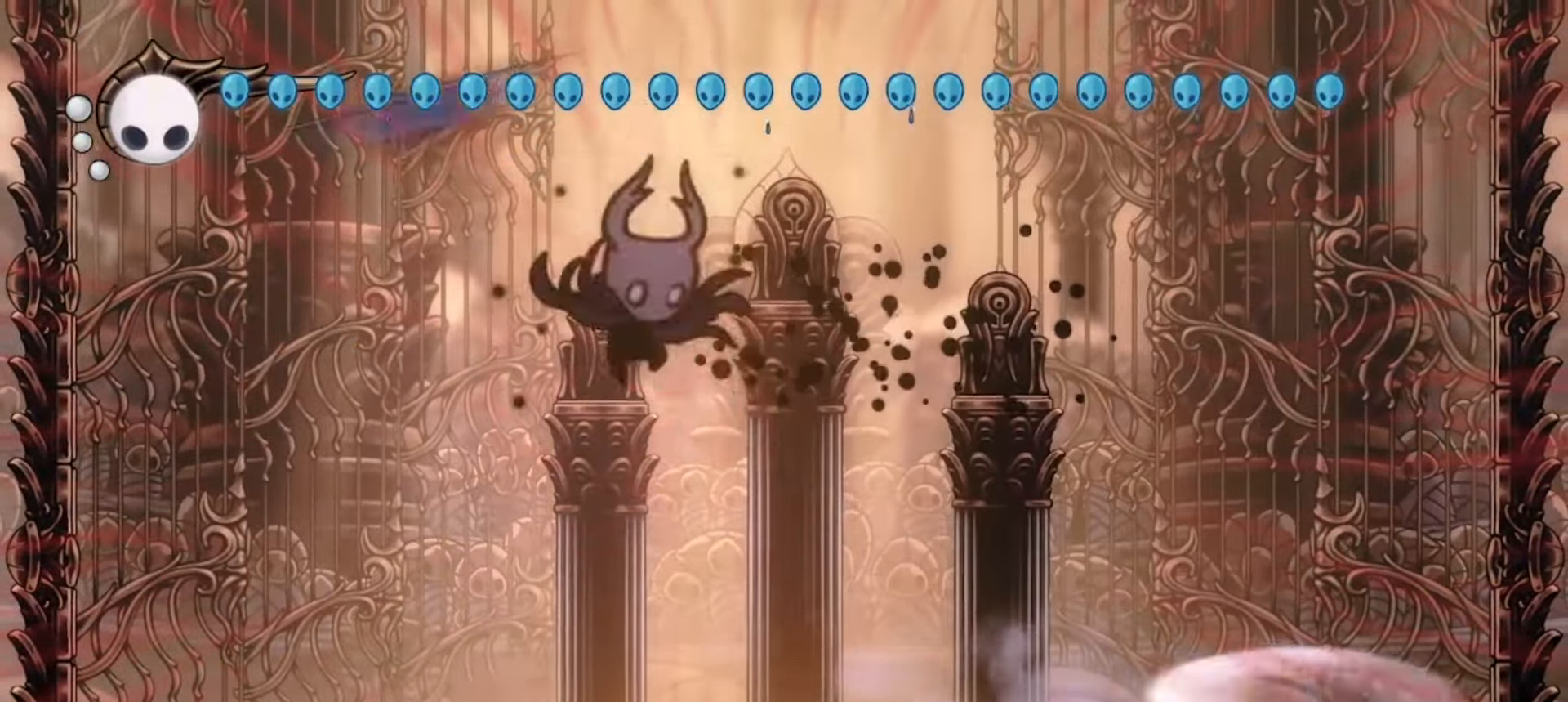
{"keys": ["down", "right", "x"], "events": [[33, "left", "down"], [83, "right", "up"], [183, "right", "down"], [217, "left", "up"], [367, "c", "down"], [500, "c", "up"]]}
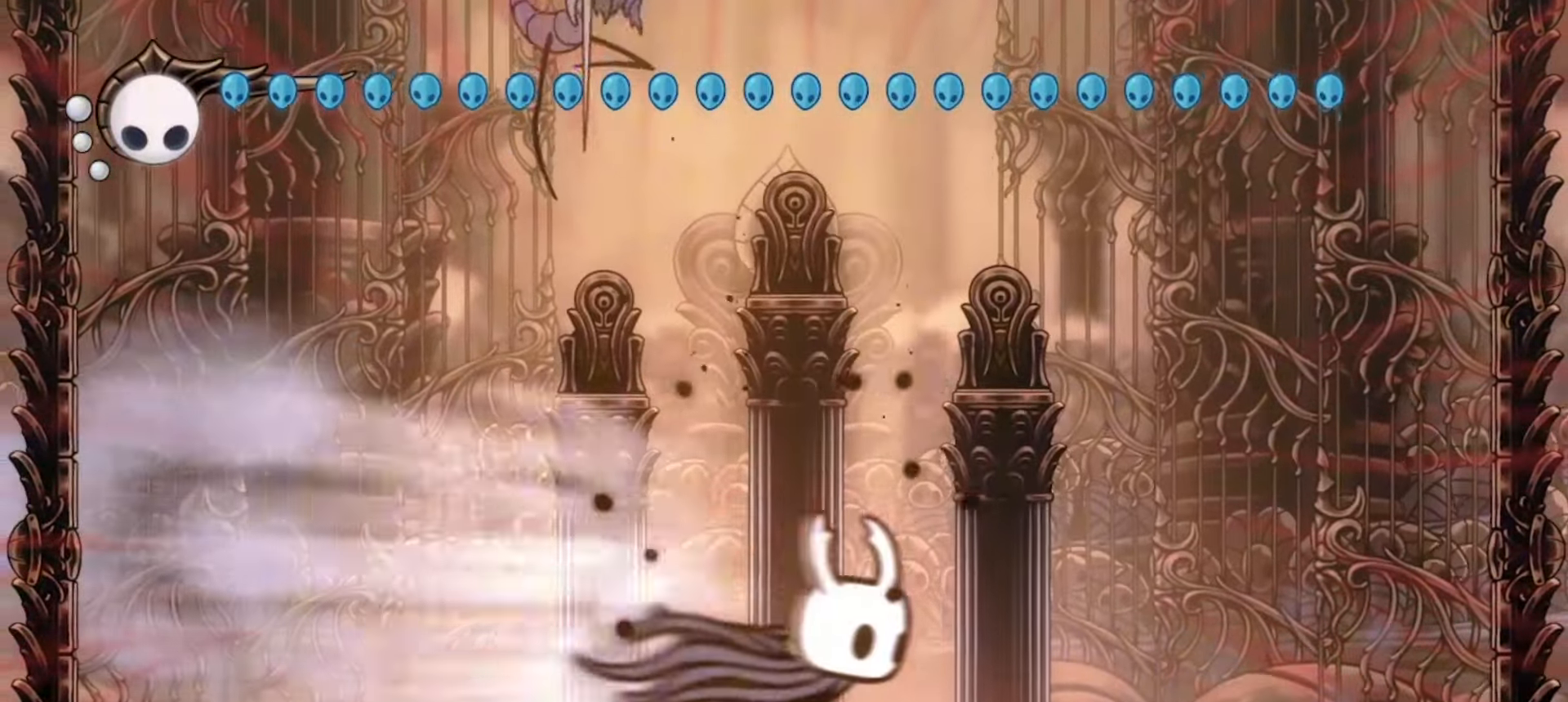
{"keys": ["right", "x"], "events": [[50, "down", "up"], [233, "left", "down"], [283, "right", "up"], [433, "left", "up"], [467, "right", "down"]]}
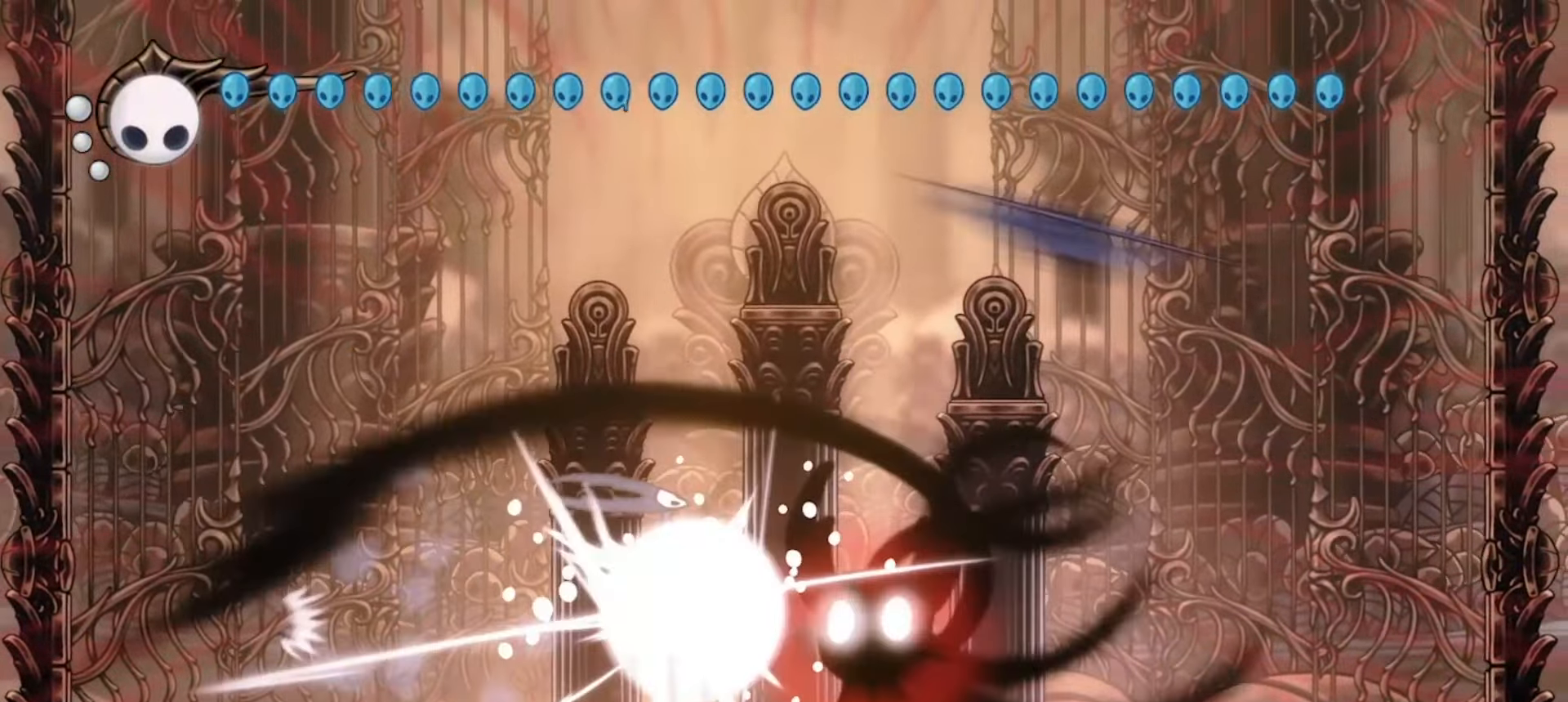
{"keys": ["down", "right", "x"], "events": [[217, "left", "down"], [217, "z", "down"], [250, "right", "up"], [300, "right", "down"], [350, "left", "up"], [400, "c", "down"], [400, "up", "down"], [400, "z", "up"], [433, "down", "down"], [433, "up", "up"], [483, "c", "up"]]}
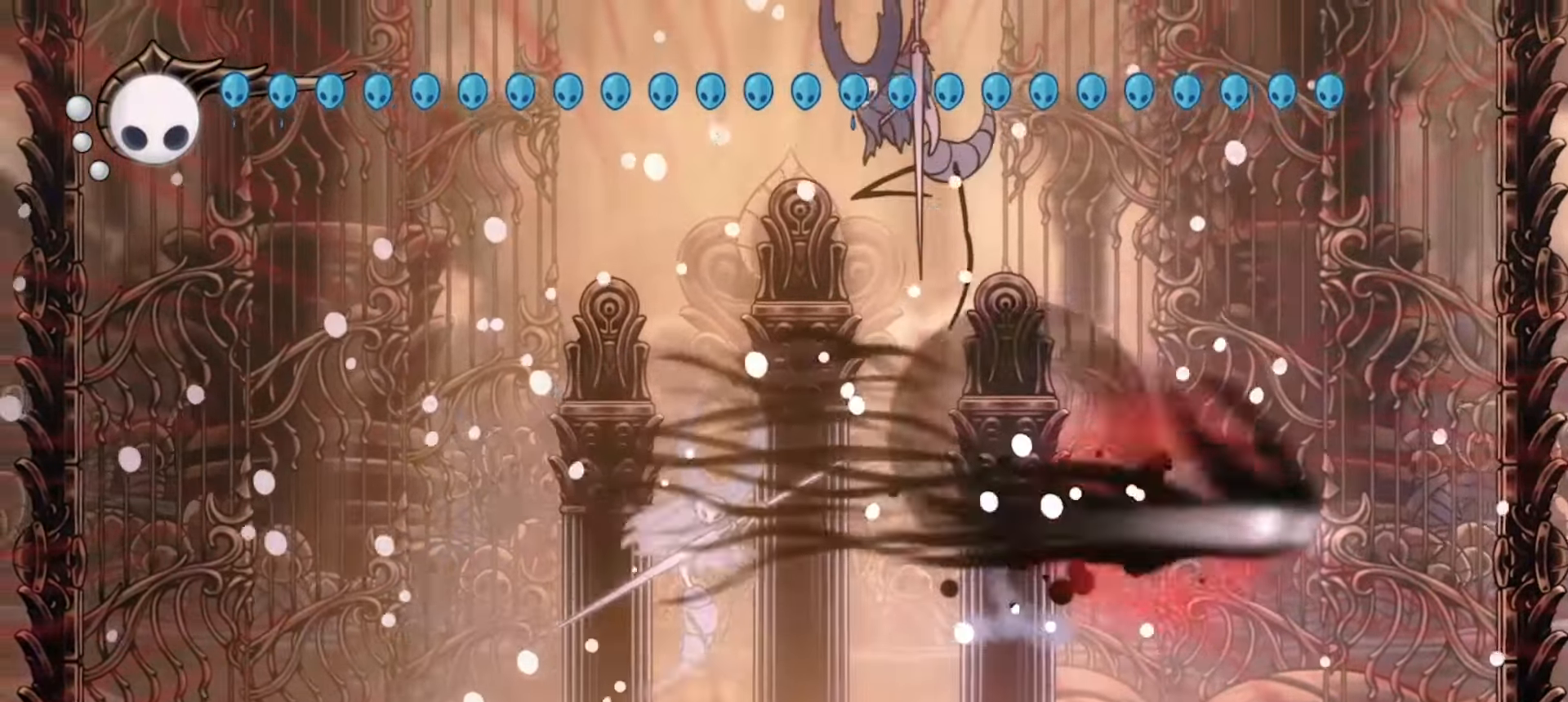
{"keys": ["down", "left", "x"], "events": [[83, "z", "down"], [133, "left", "down"], [133, "right", "up"], [450, "z", "up"]]}
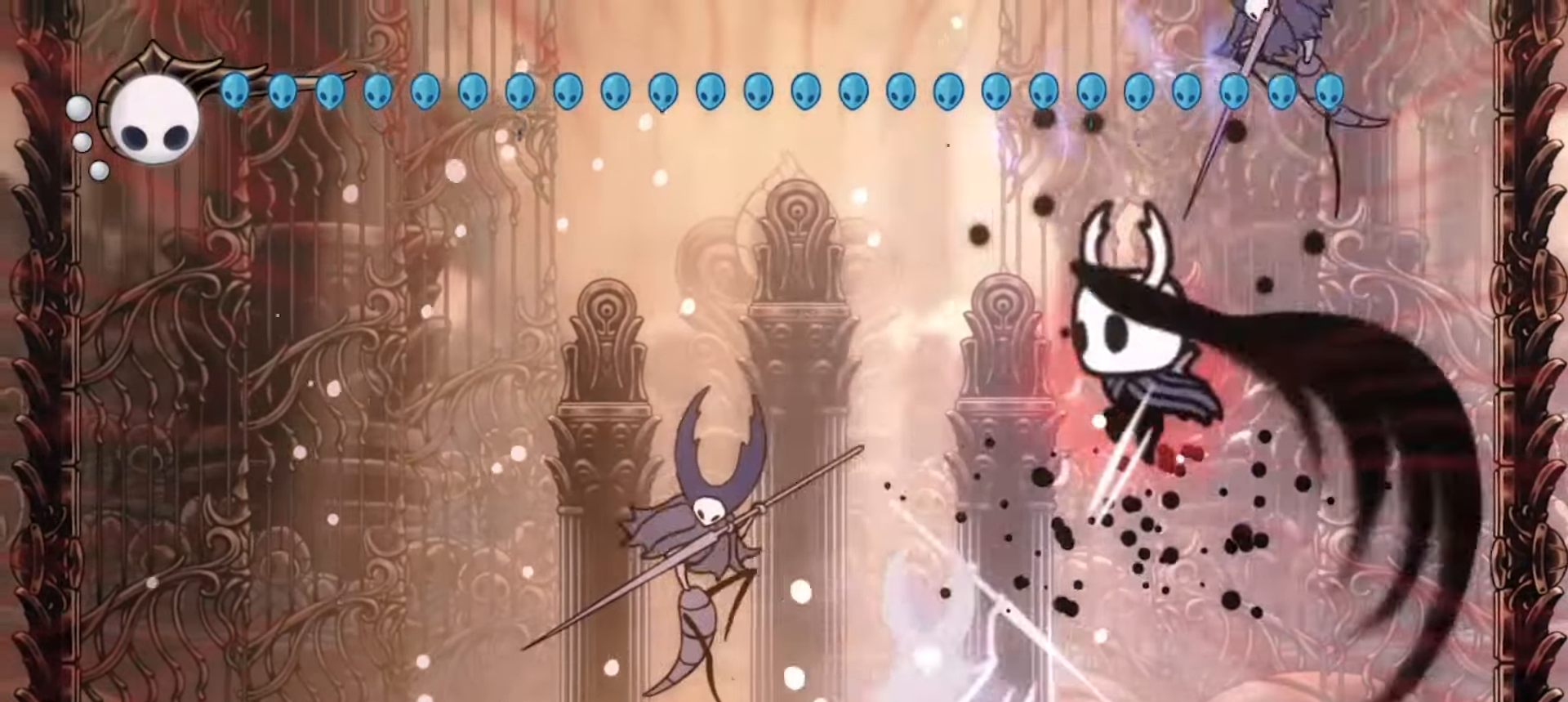
{"keys": ["down", "left", "right", "x"], "events": [[467, "right", "down"]]}
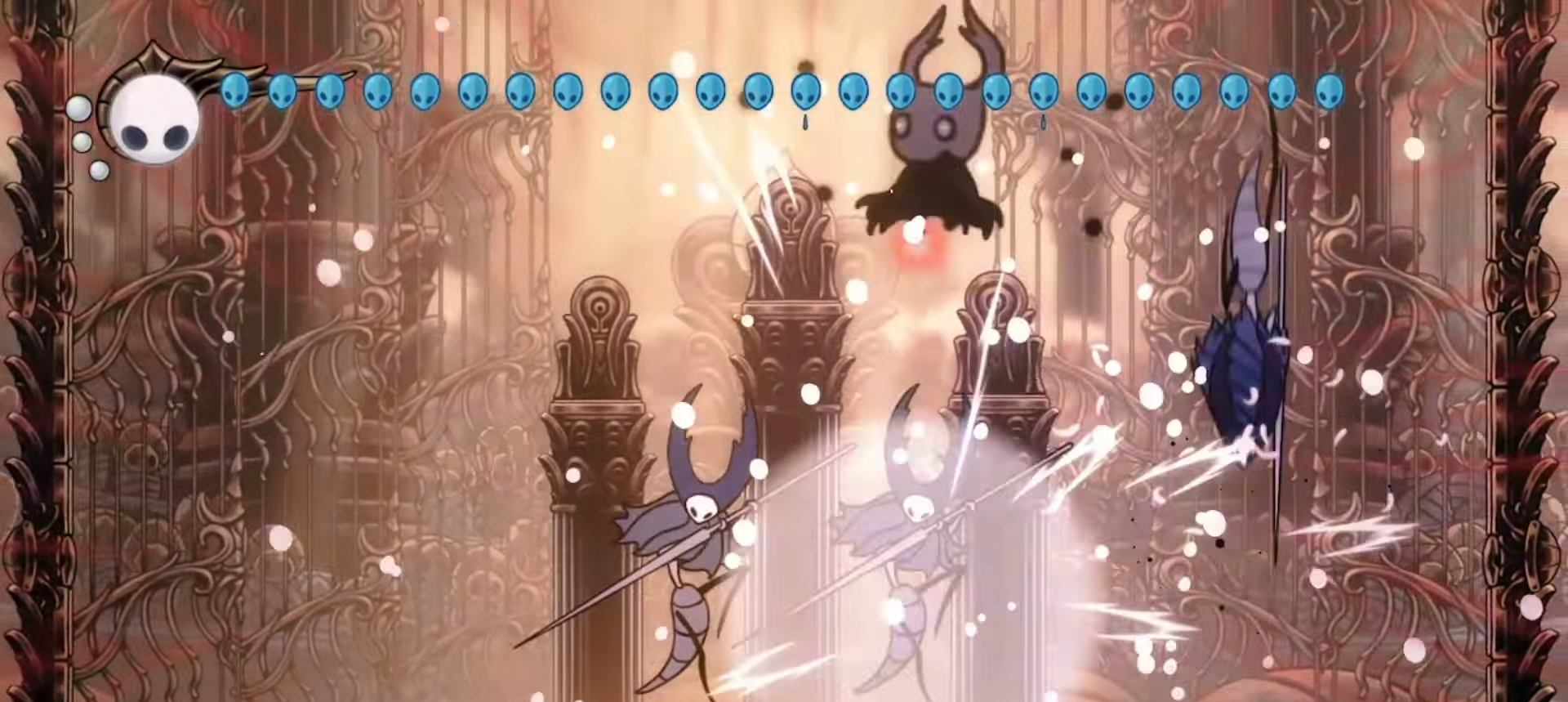
{"keys": ["down", "left", "right", "x"], "events": [[17, "left", "up"], [167, "left", "down"], [217, "right", "up"], [300, "right", "down"], [400, "left", "up"], [450, "left", "down"]]}
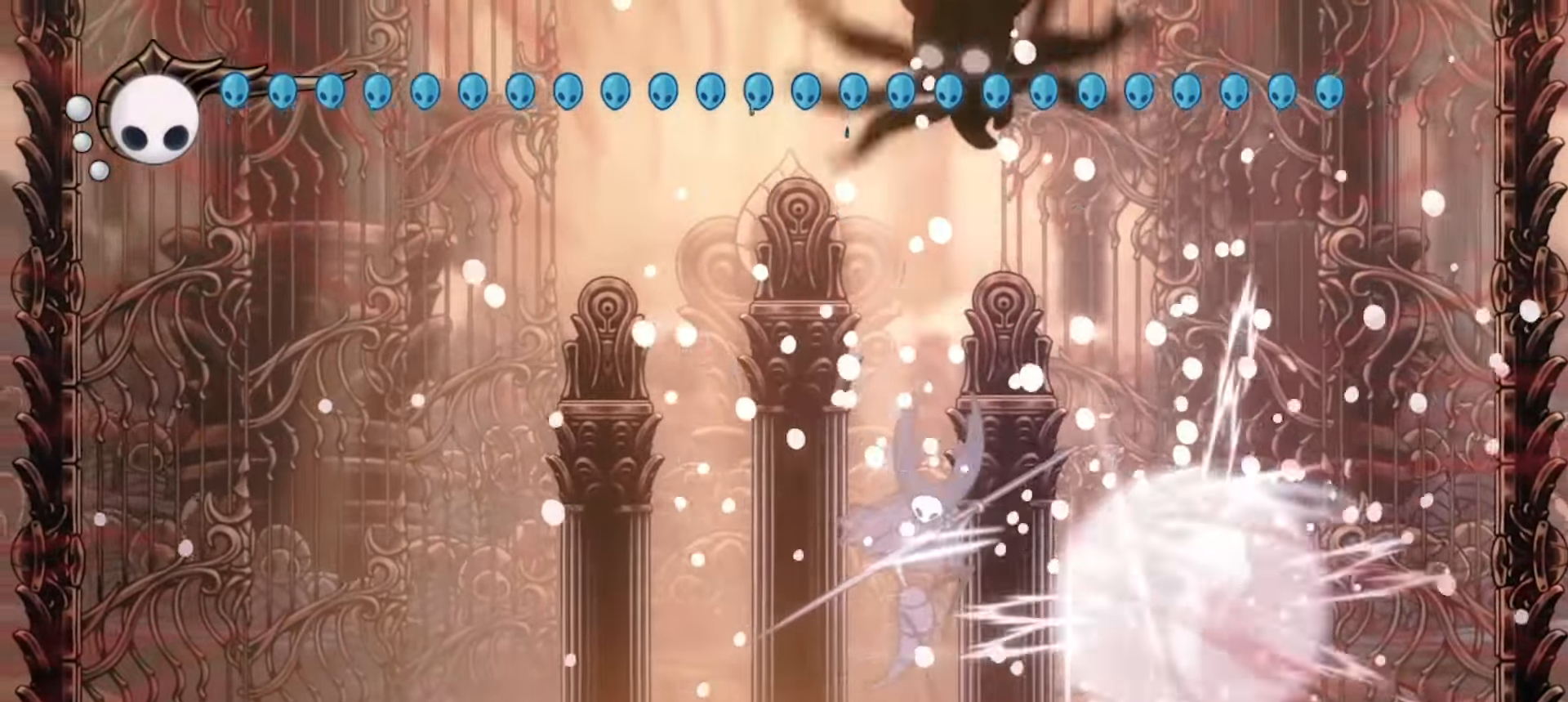
{"keys": ["down", "left", "x"], "events": [[50, "left", "up"], [133, "left", "down"], [183, "right", "up"]]}
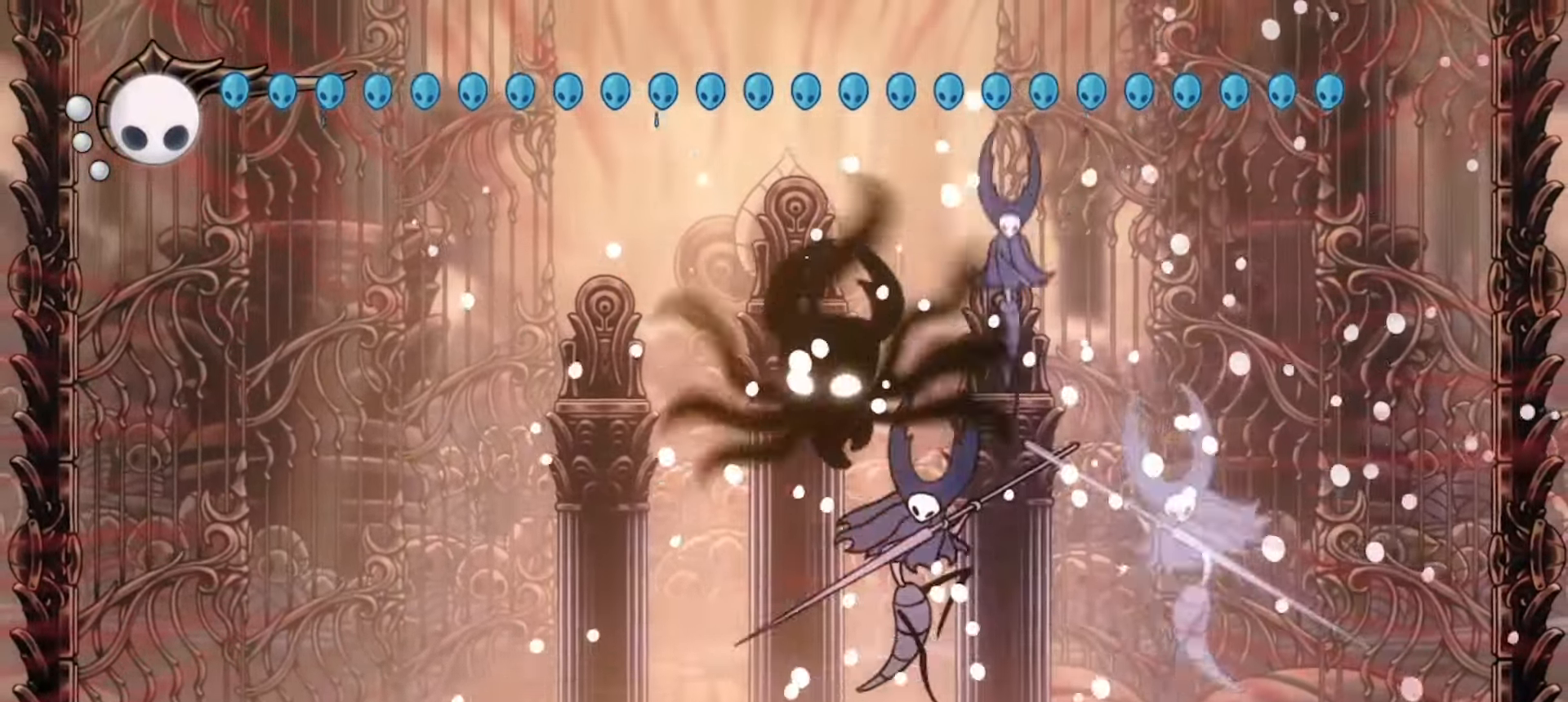
{"keys": ["right", "z"], "events": [[50, "down", "up"], [100, "x", "up"], [283, "z", "down"], [383, "left", "up"], [383, "right", "down"]]}
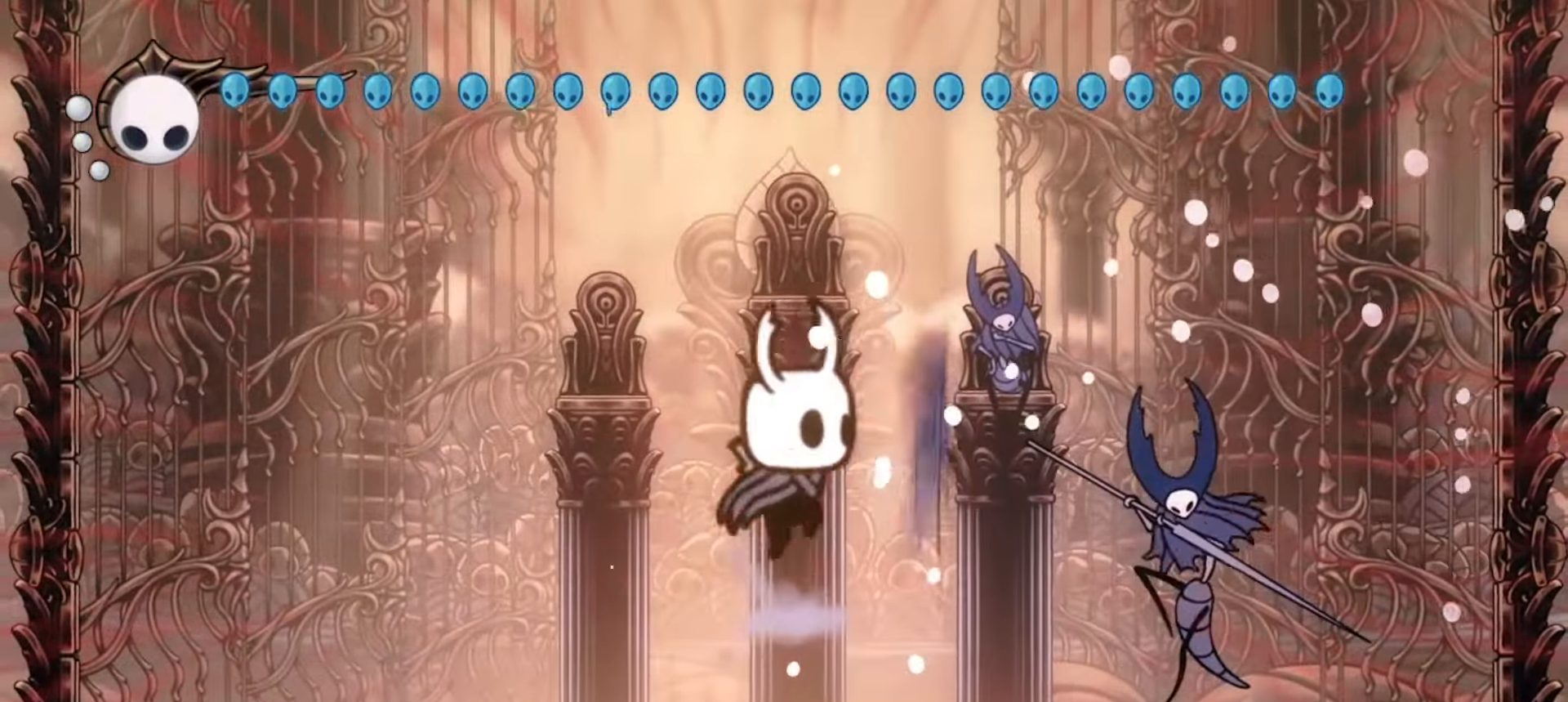
{"keys": ["down", "right", "z"], "events": [[217, "c", "down"], [300, "z", "up"], [350, "c", "up"], [450, "down", "down"], [450, "z", "down"]]}
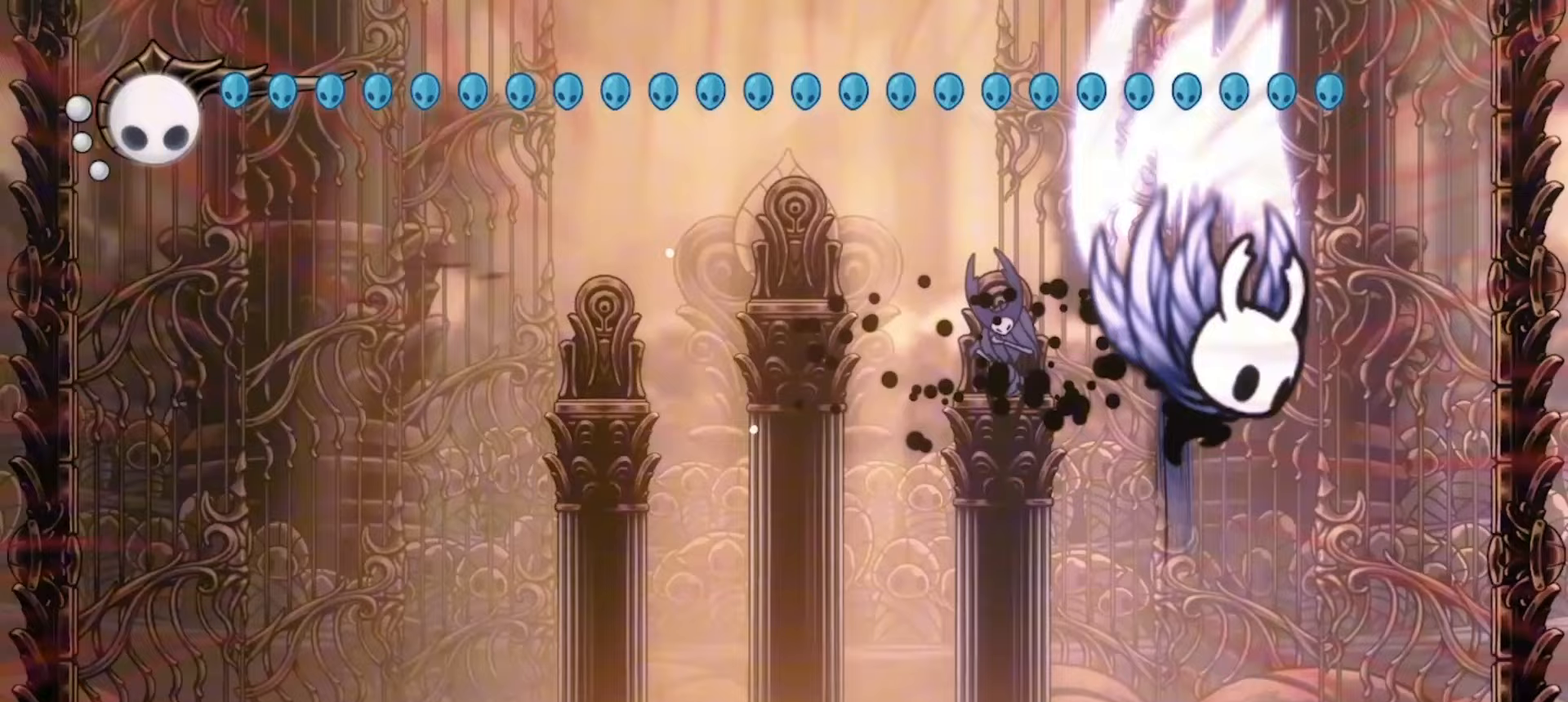
{"keys": ["down", "x"], "events": [[33, "right", "up"], [33, "z", "up"], [83, "left", "down"], [217, "left", "up"], [500, "x", "down"]]}
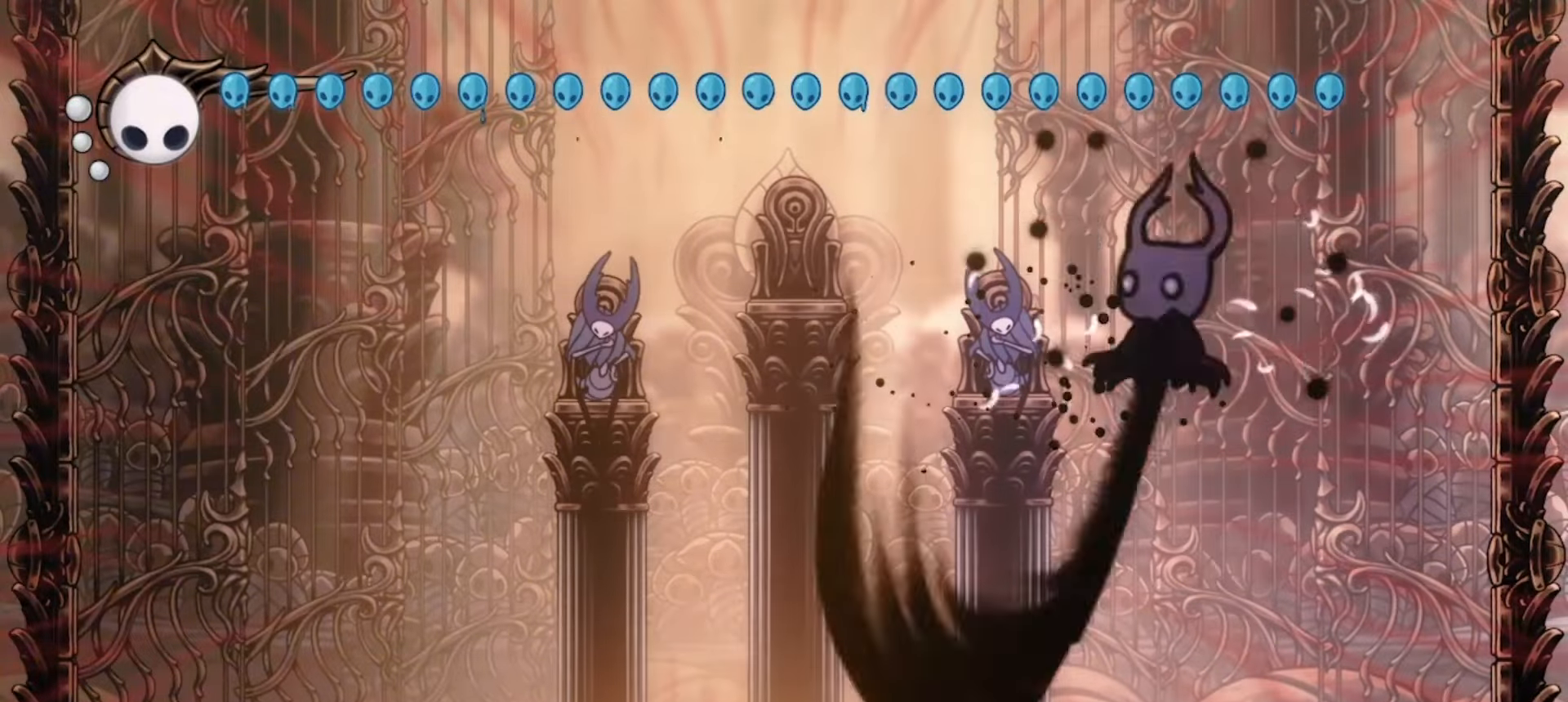
{"keys": ["down"], "events": [[50, "right", "down"], [100, "right", "up"], [150, "x", "up"]]}
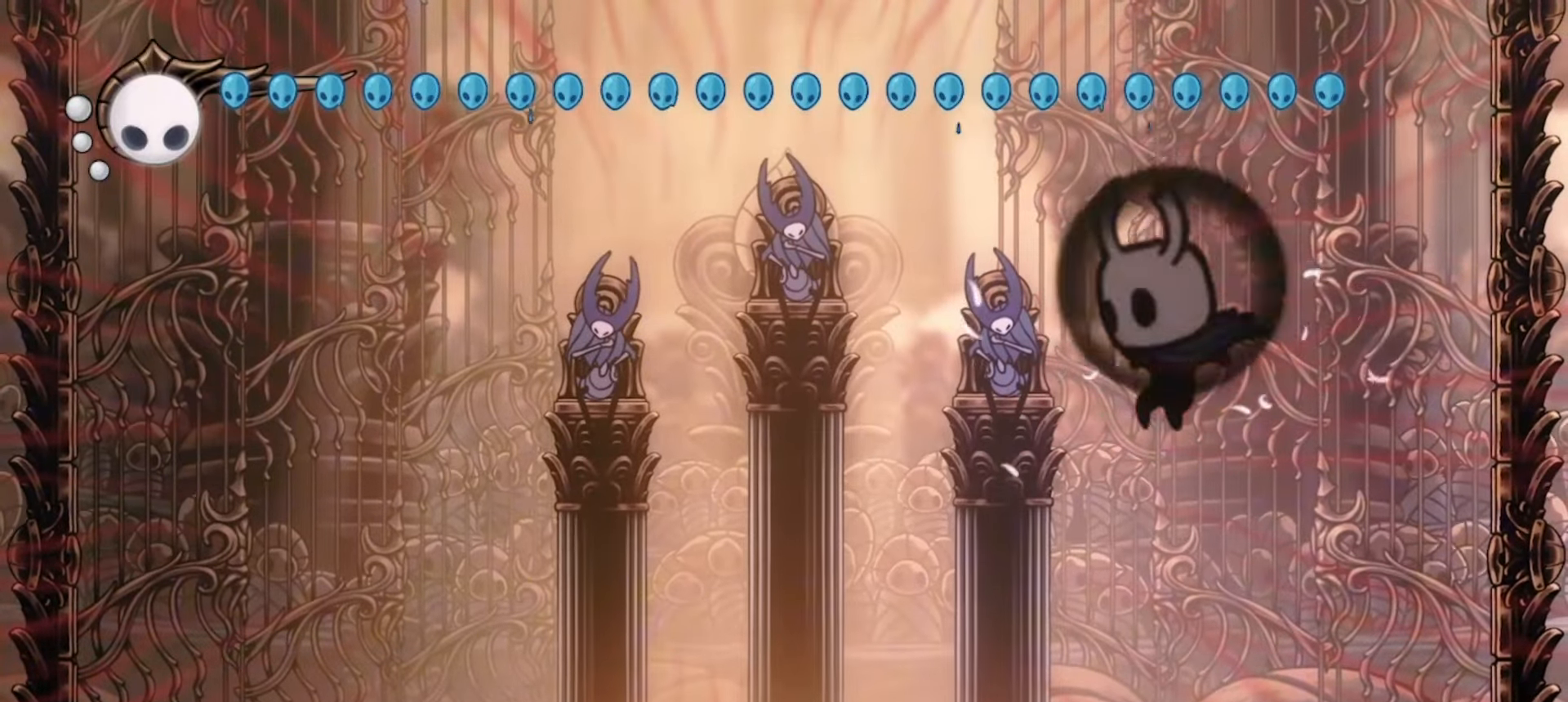
{"keys": ["down"], "events": [[67, "x", "down"], [250, "x", "up"]]}
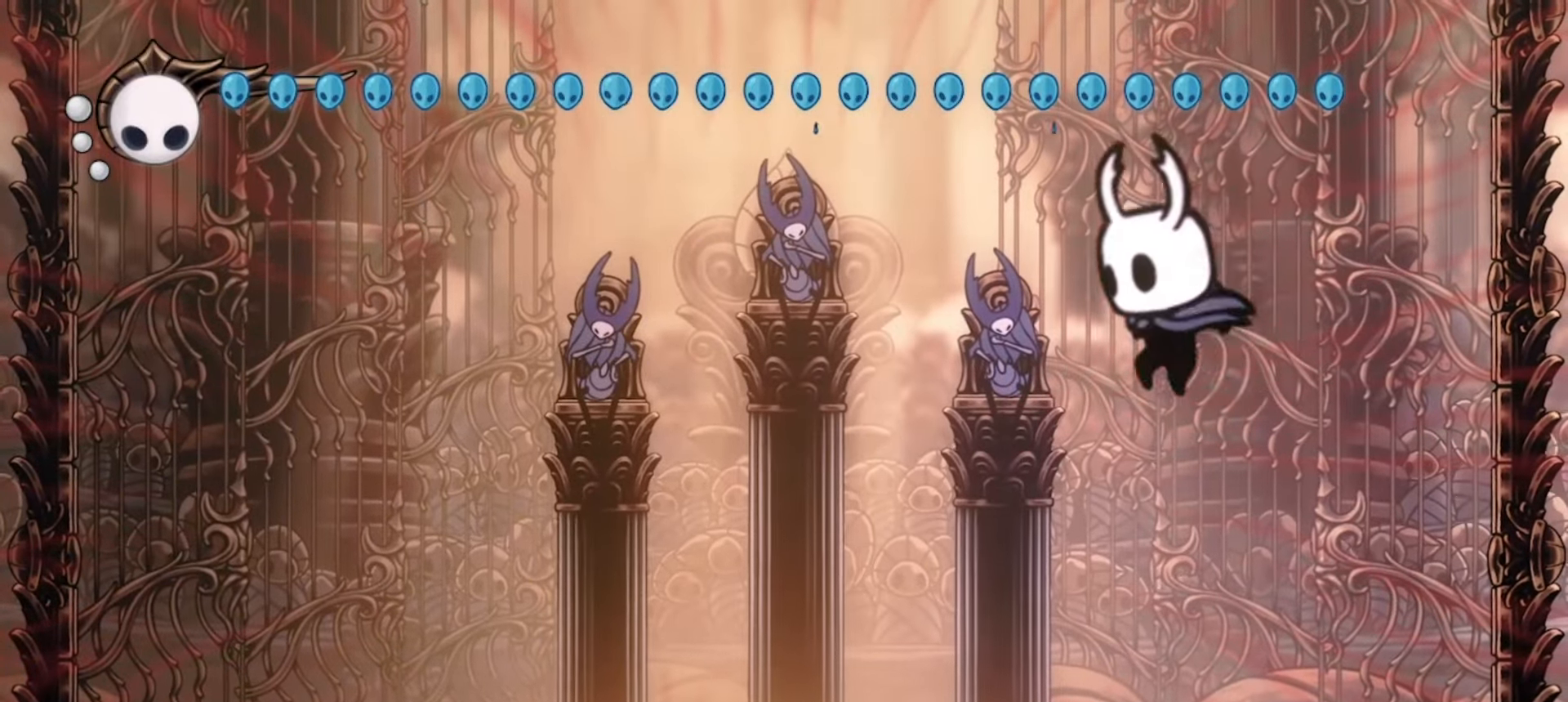
{"keys": ["down"], "events": [[183, "x", "down"], [317, "x", "up"]]}
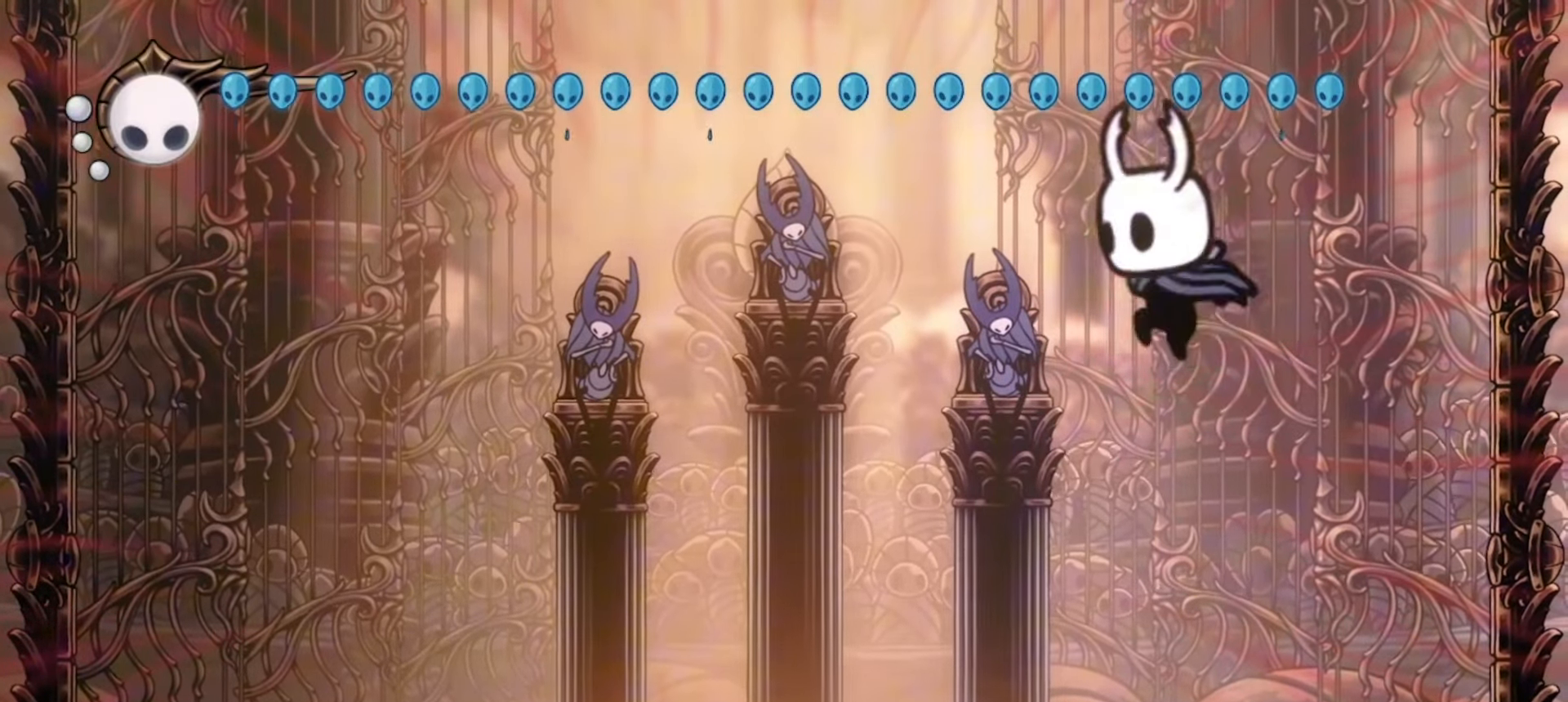
{"keys": ["down"], "events": [[233, "x", "down"], [383, "x", "up"]]}
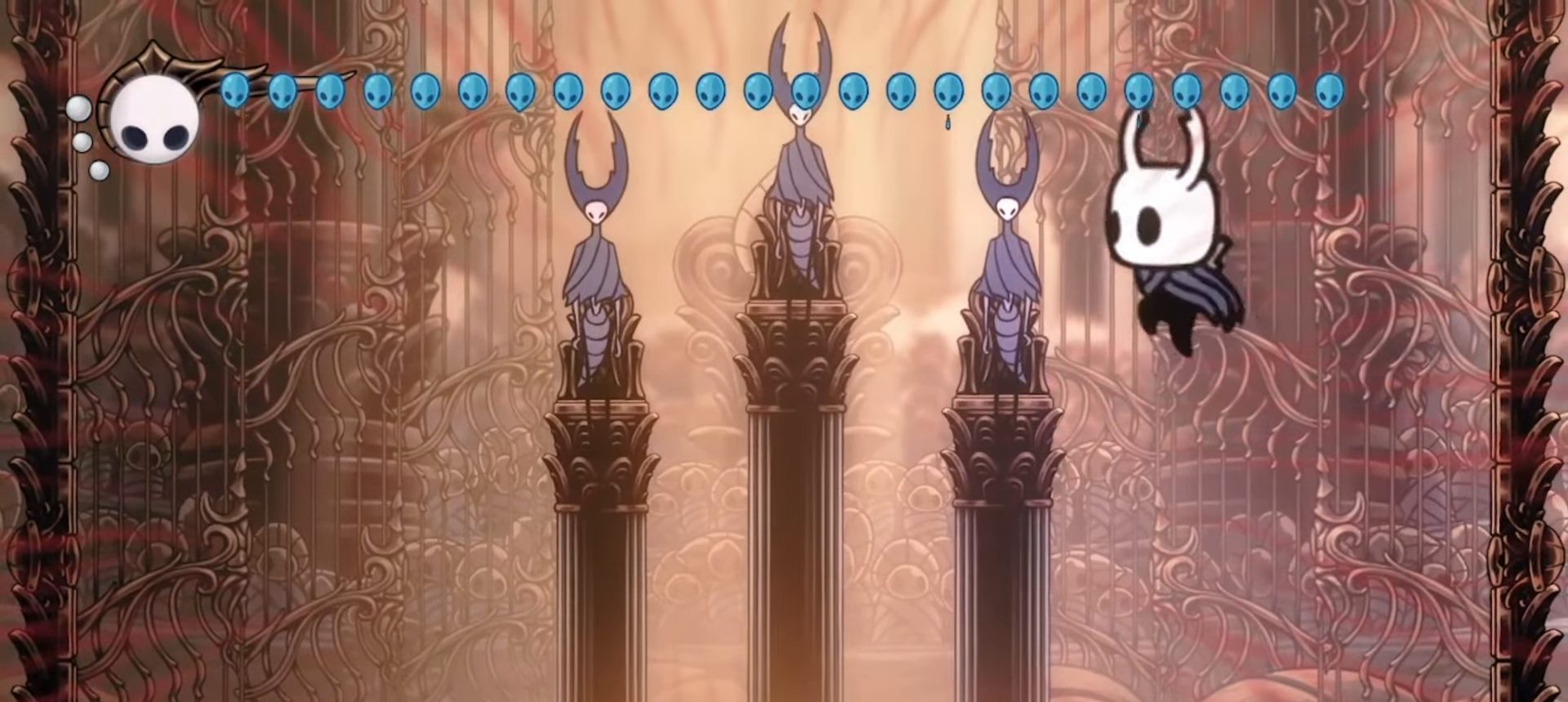
{"keys": ["down"], "events": [[217, "x", "down"], [350, "x", "up"]]}
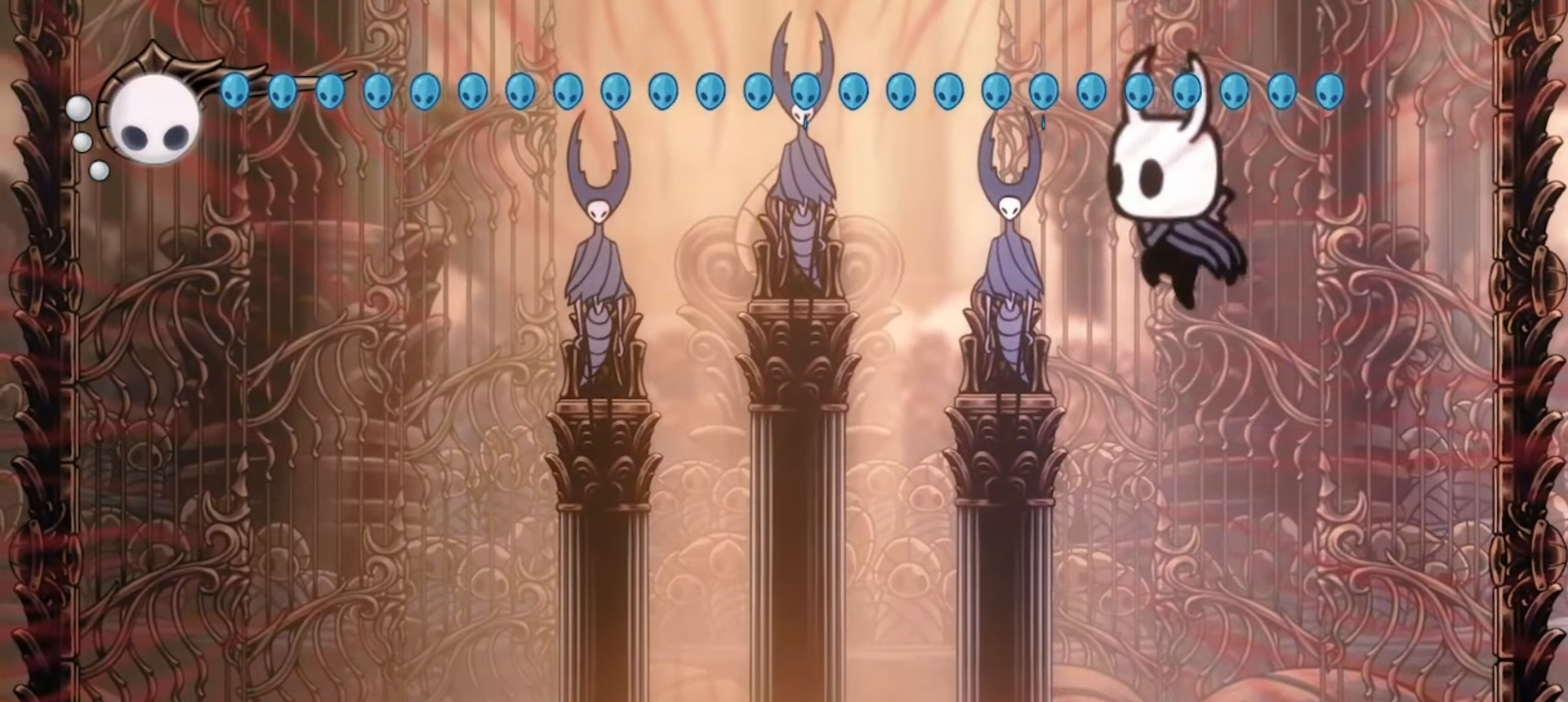
{"keys": ["down"], "events": [[283, "x", "down"], [417, "x", "up"]]}
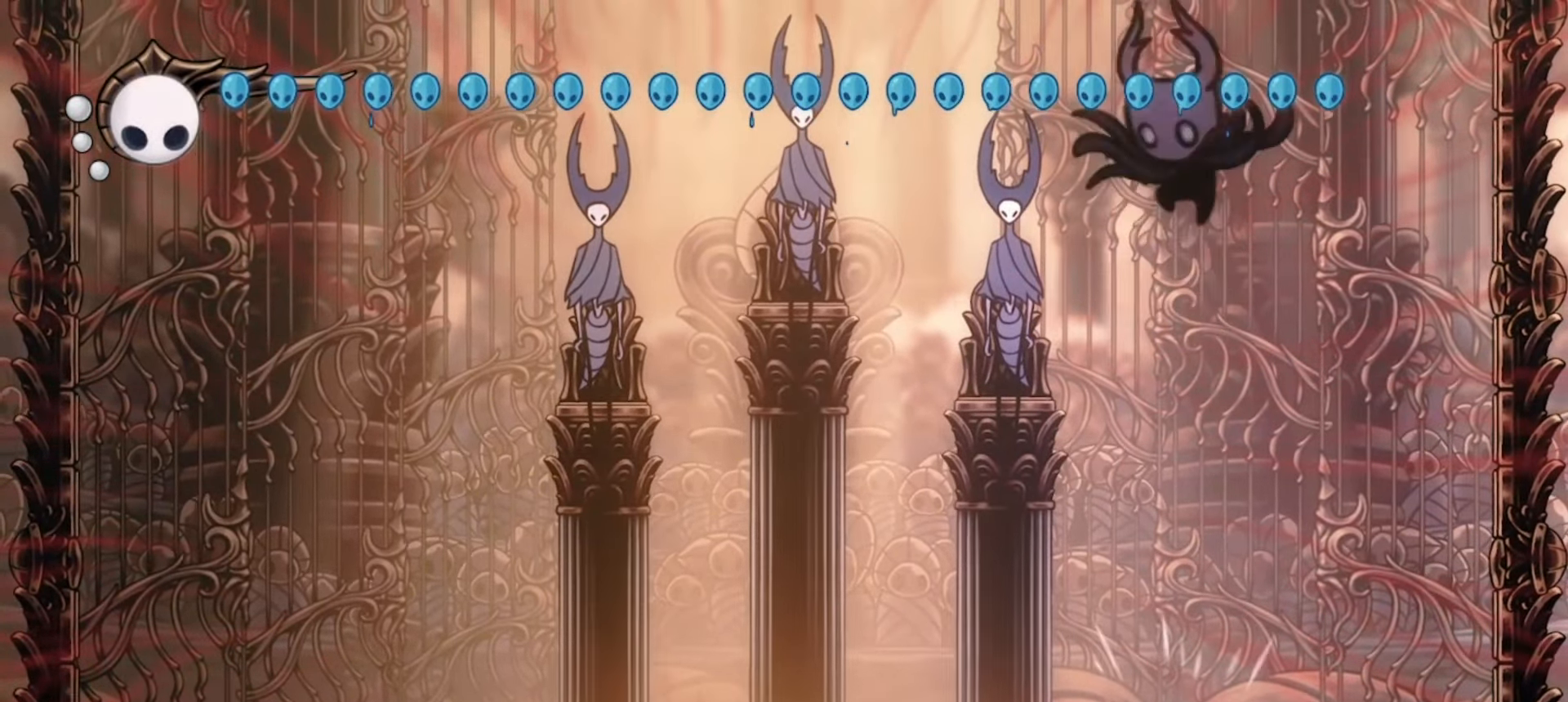
{"keys": ["down"], "events": [[333, "x", "down"], [433, "x", "up"]]}
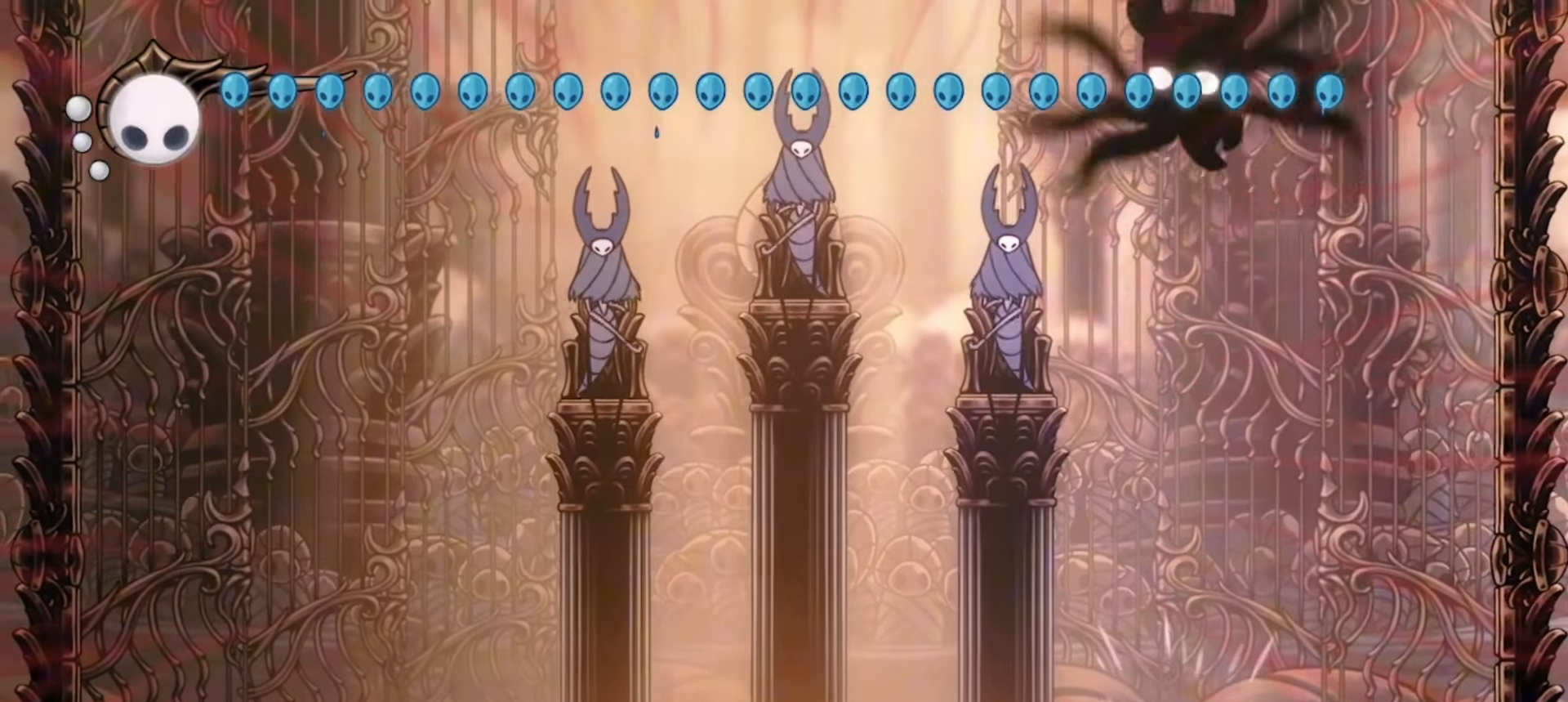
{"keys": ["down"], "events": [[350, "x", "down"], [433, "x", "up"]]}
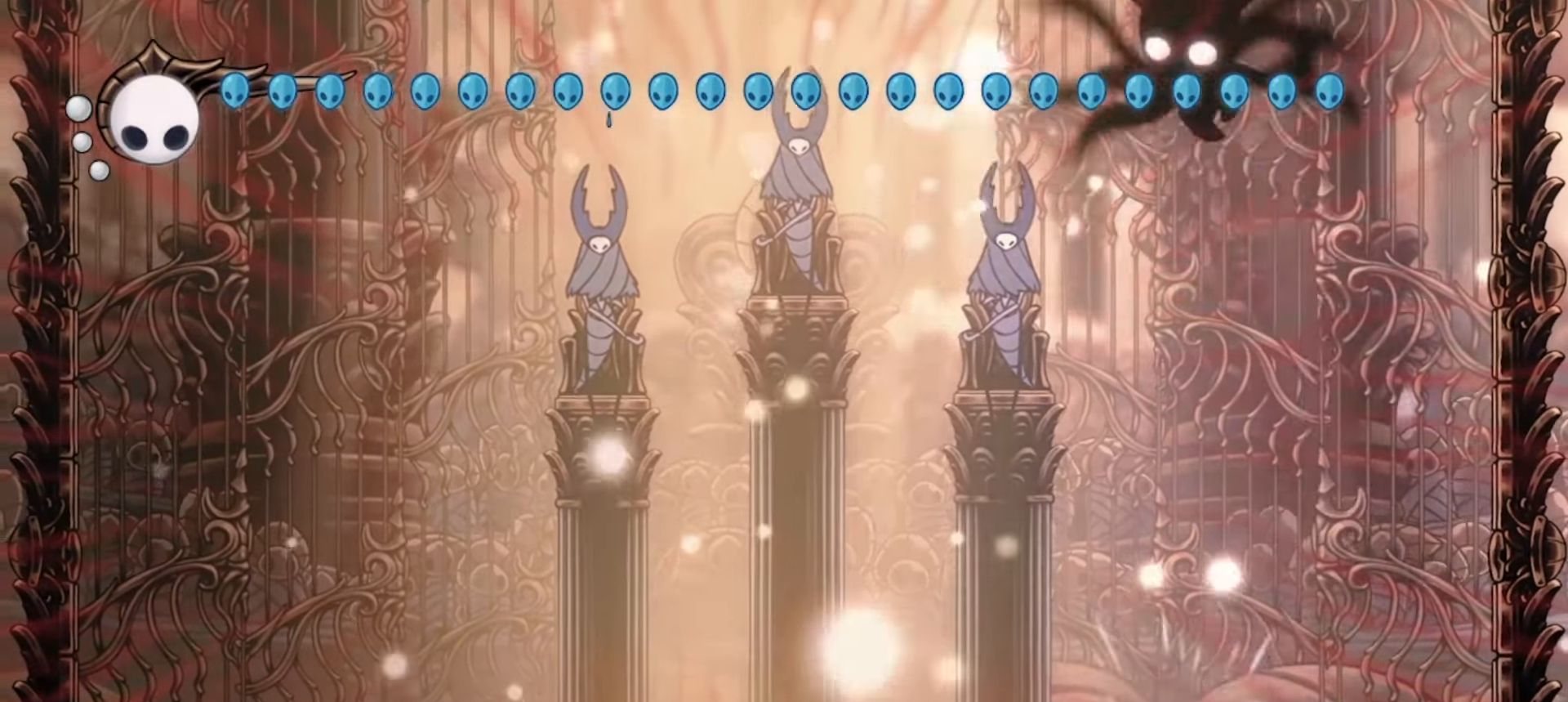
{"keys": ["down"], "events": [[367, "x", "down"], [467, "x", "up"]]}
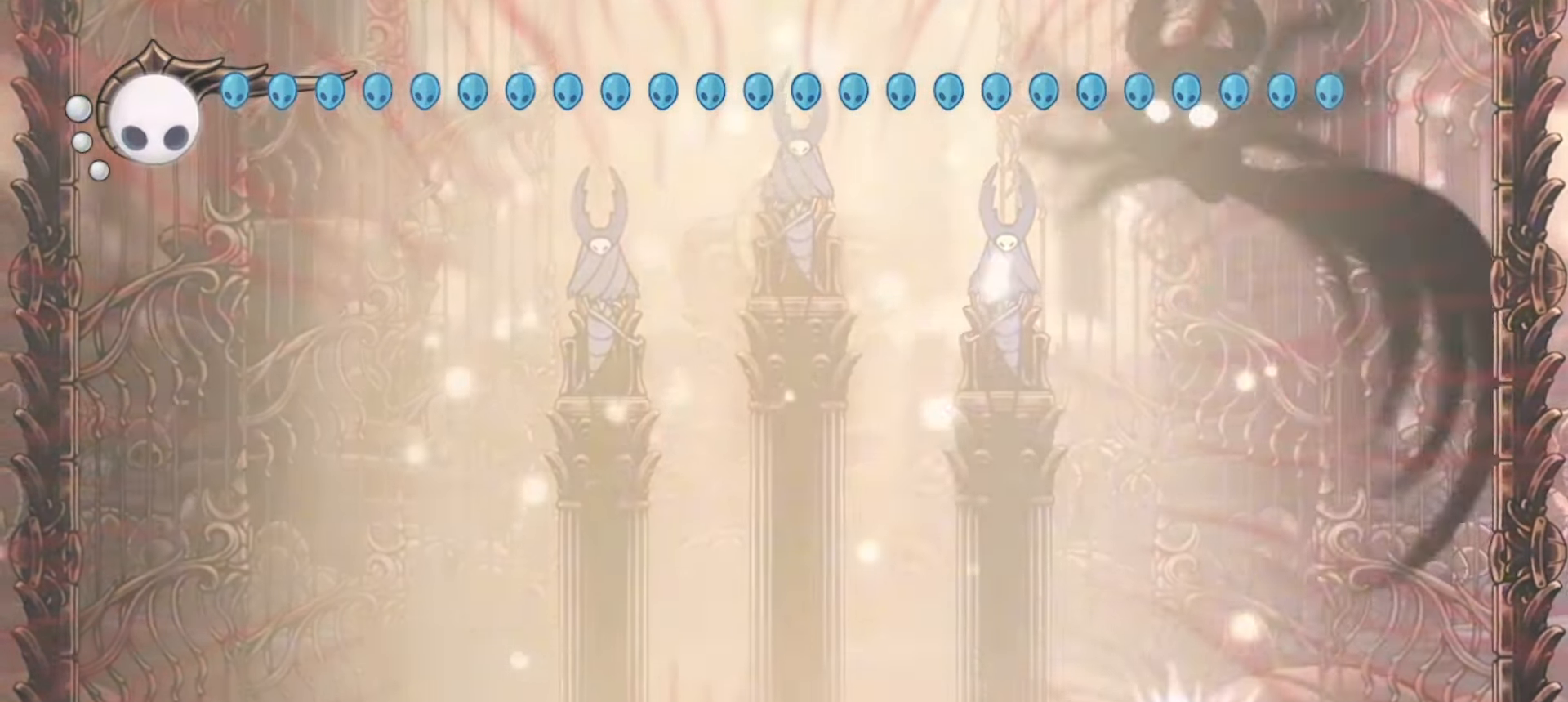
{"keys": ["down"], "events": [[50, "x", "down"], [150, "x", "up"], [333, "x", "down"], [433, "x", "up"]]}
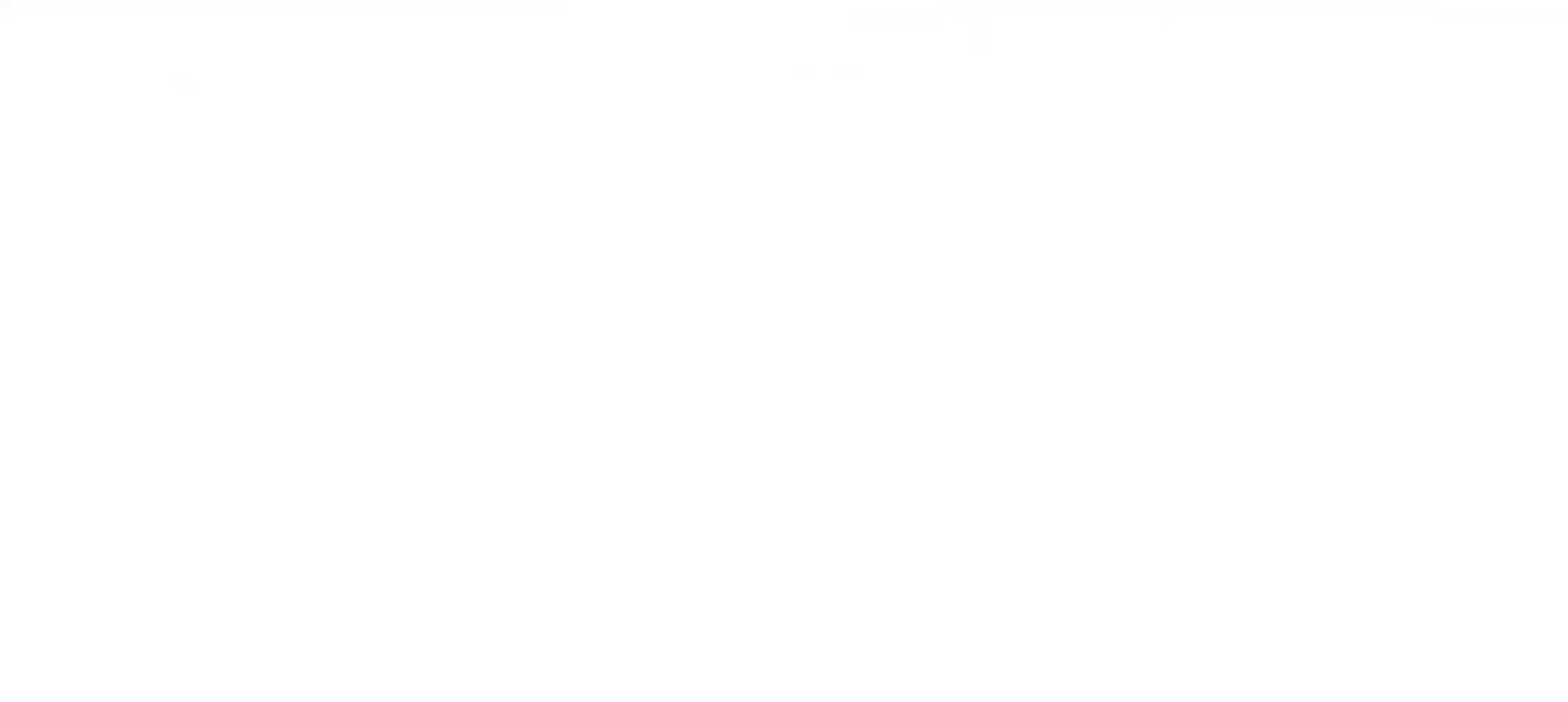
{"keys": ["left", "up"], "events": [[17, "down", "up"], [17, "x", "down"], [117, "left", "down"], [300, "x", "up"], [433, "up", "down"]]}
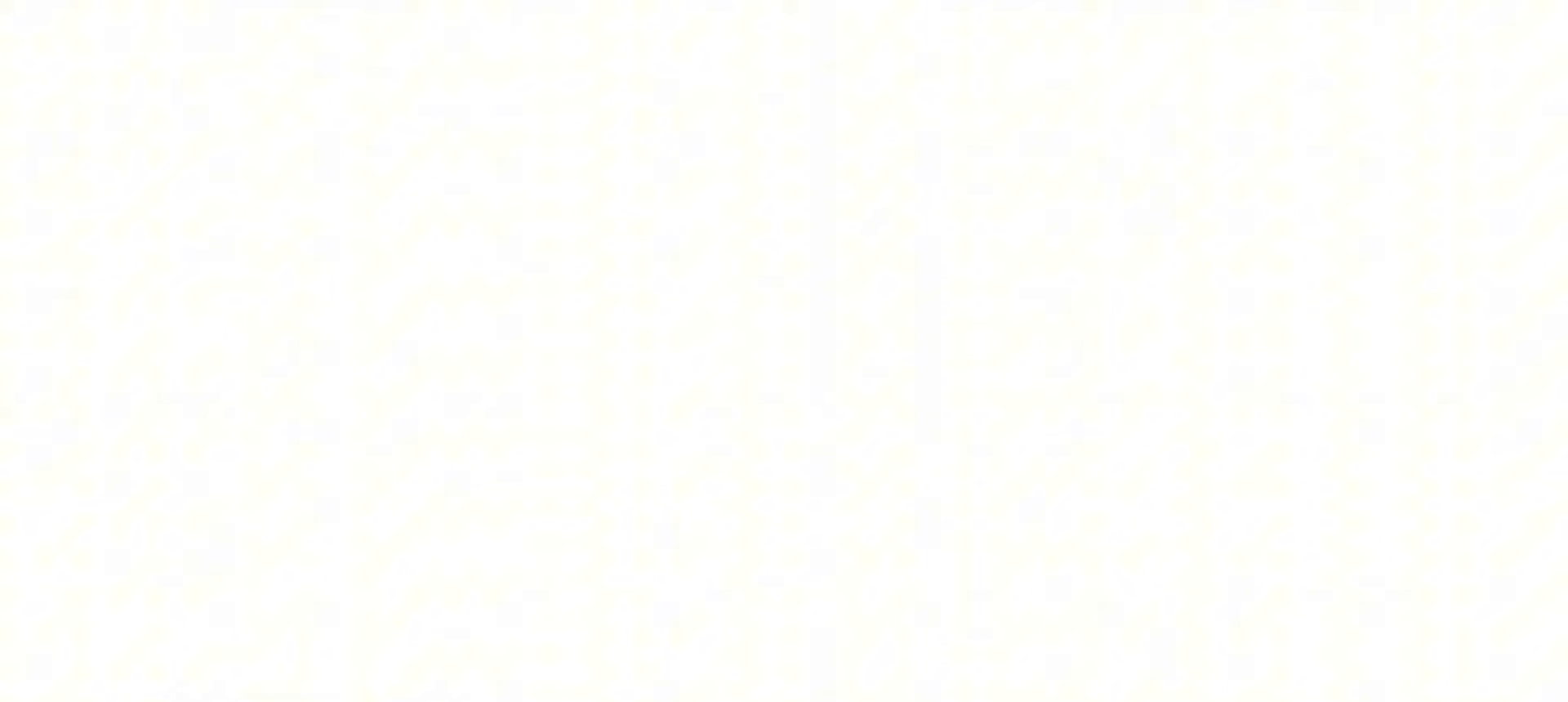
{"keys": ["left", "up"], "events": []}